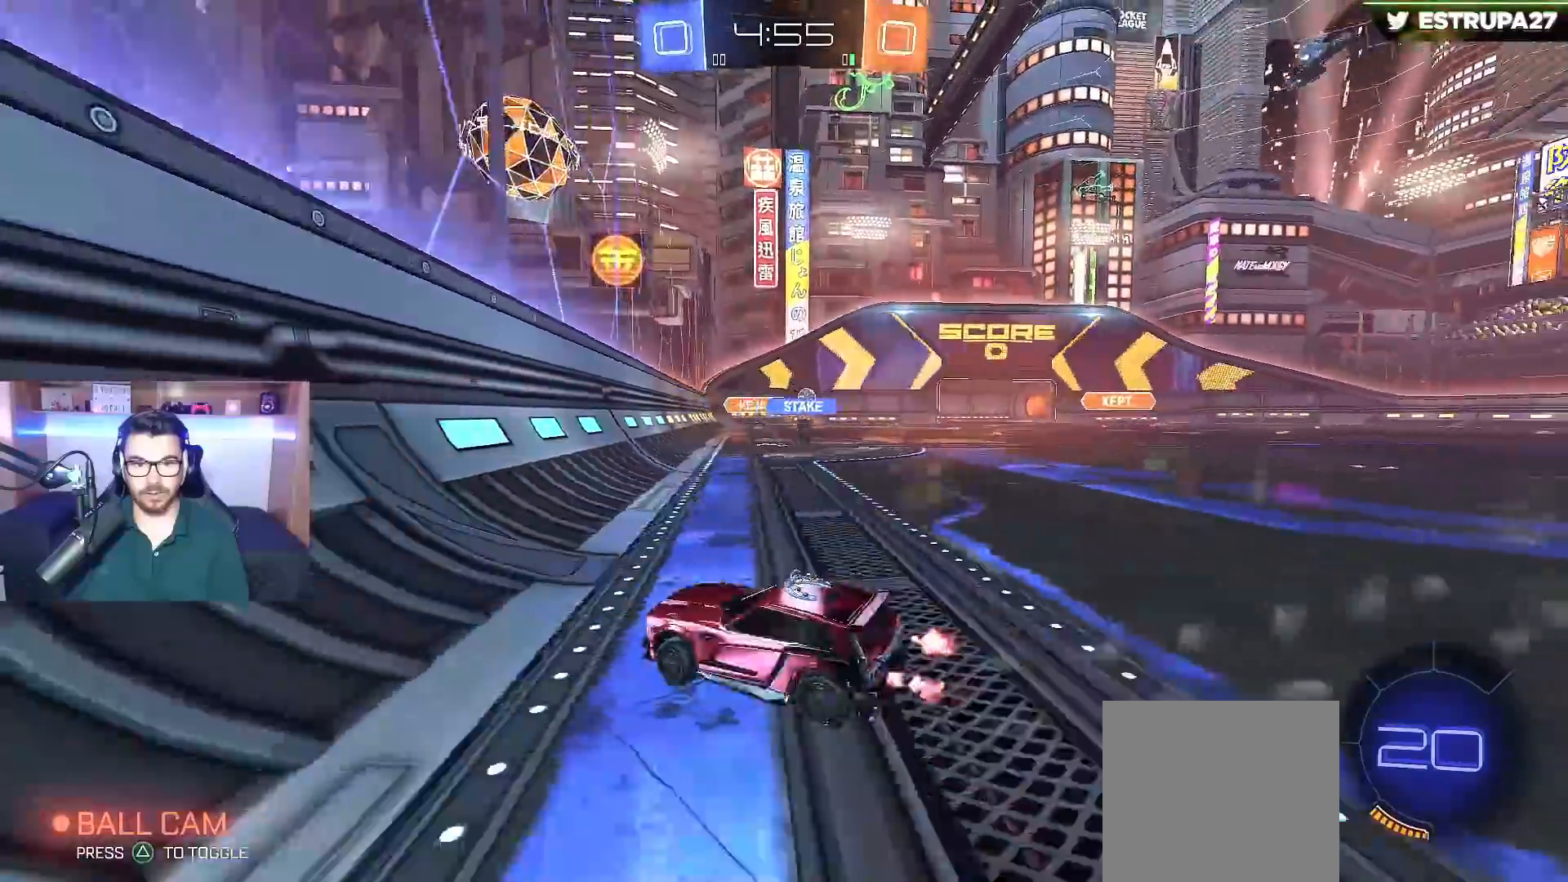
Gameplay with a controller (Xbox layout); each line is a JSON object with the inputs held at the frame after it. "events" lists button and stick changes between this image and that frame as [ms after this image, input, new state], when the widget could be followed in between.
{"buttons": ["R2"], "left_stick": "right", "right_stick": "center", "events": []}
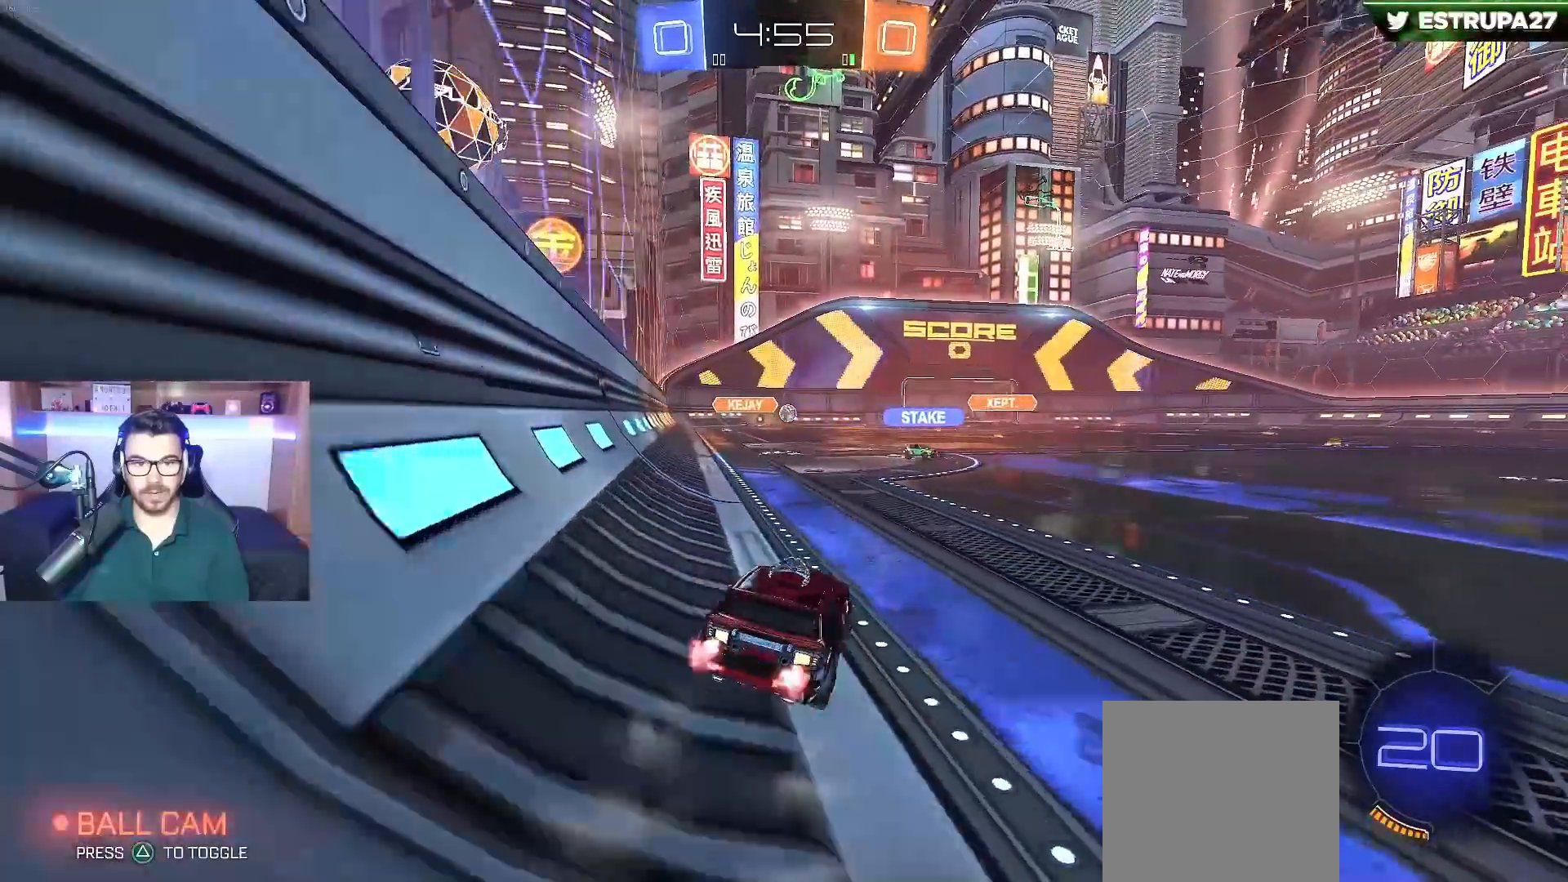
{"buttons": ["R2"], "left_stick": "center", "right_stick": "center", "events": [[200, "left_stick", "center"]]}
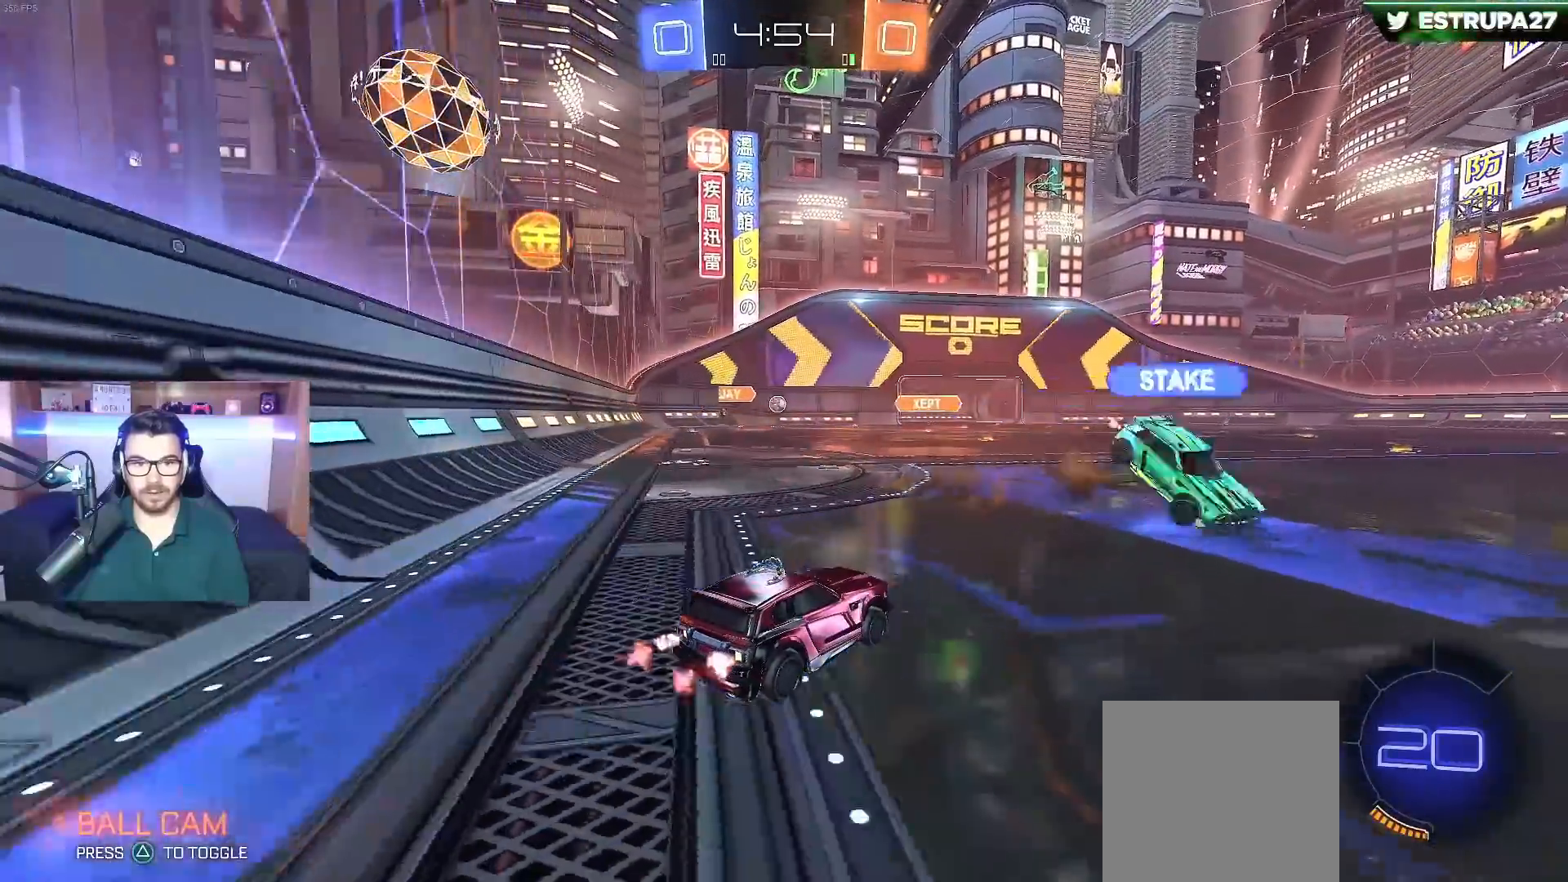
{"buttons": ["R2"], "left_stick": "left", "right_stick": "center", "events": [[400, "left_stick", "left"]]}
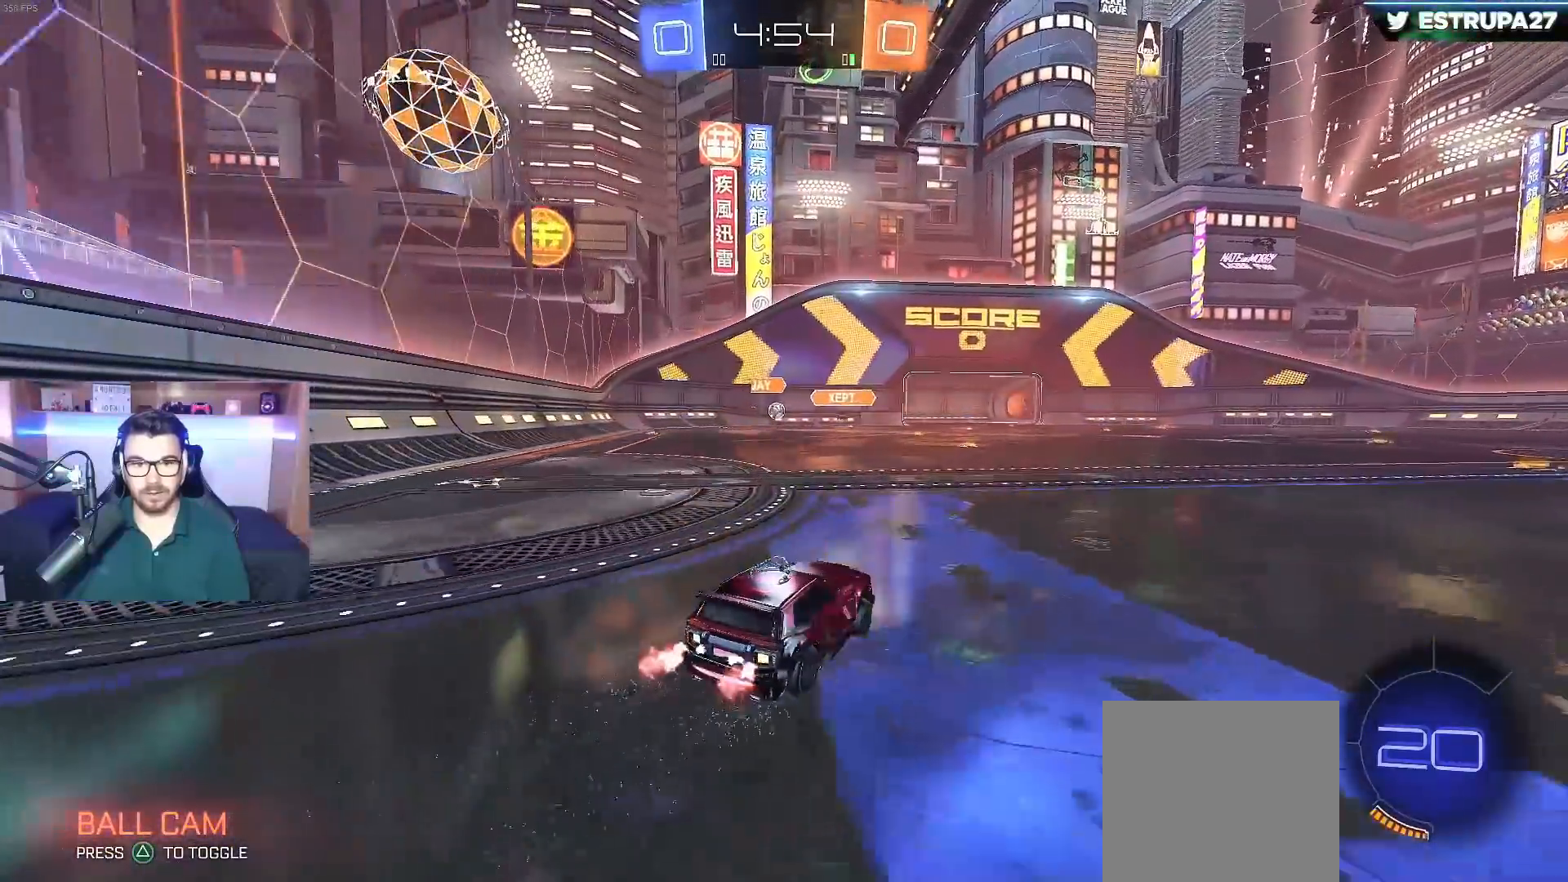
{"buttons": ["R2"], "left_stick": "left", "right_stick": "center", "events": [[83, "left_stick", "center"], [200, "left_stick", "left"]]}
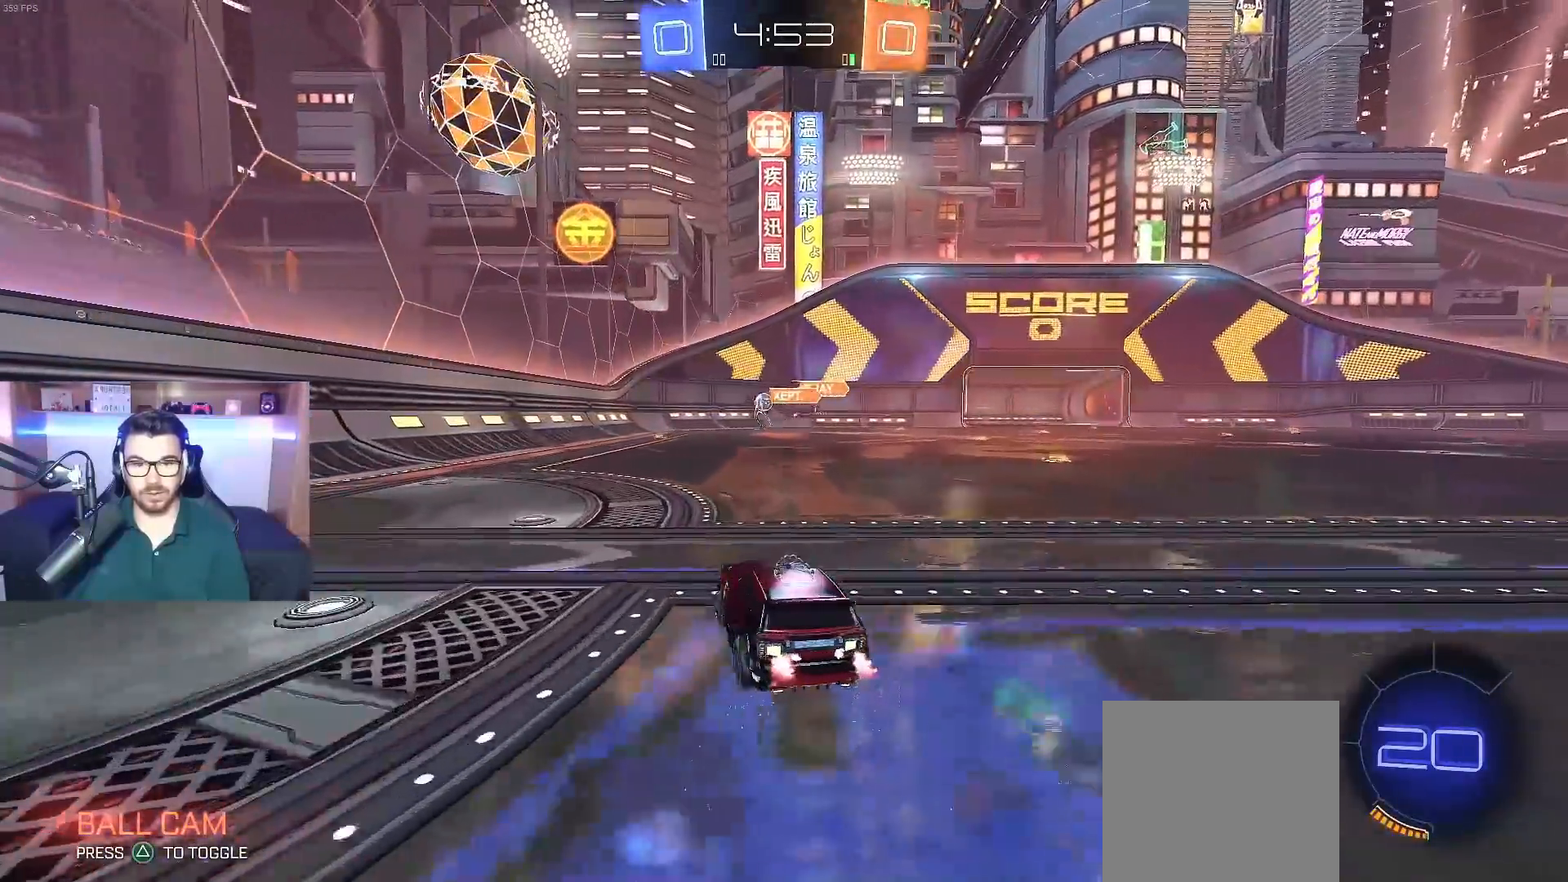
{"buttons": ["R2"], "left_stick": "center", "right_stick": "center", "events": [[483, "left_stick", "center"]]}
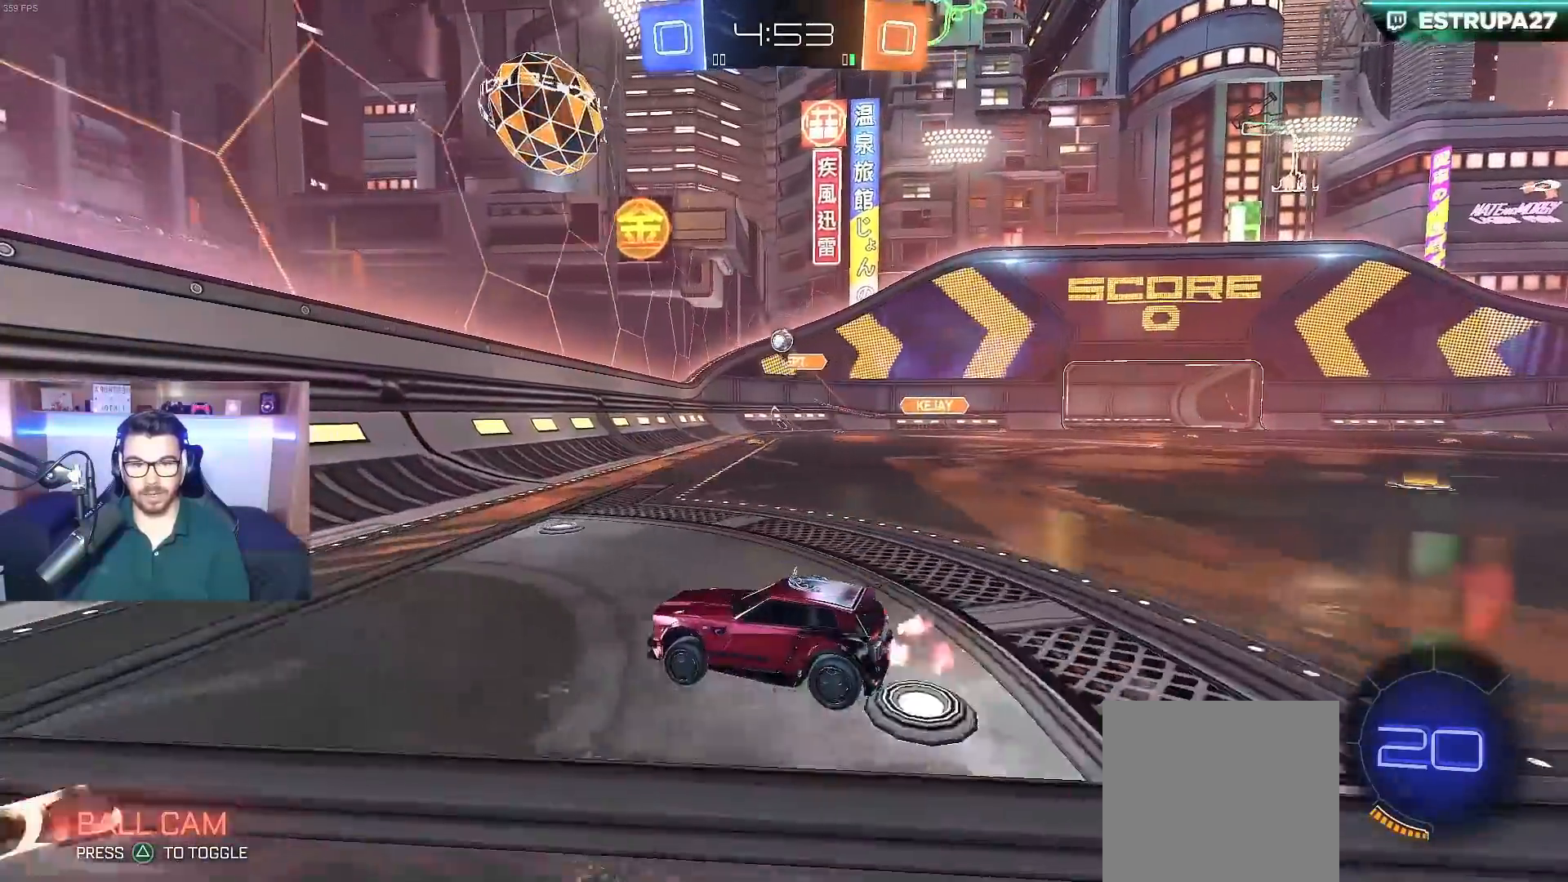
{"buttons": ["R2"], "left_stick": "center", "right_stick": "center", "events": []}
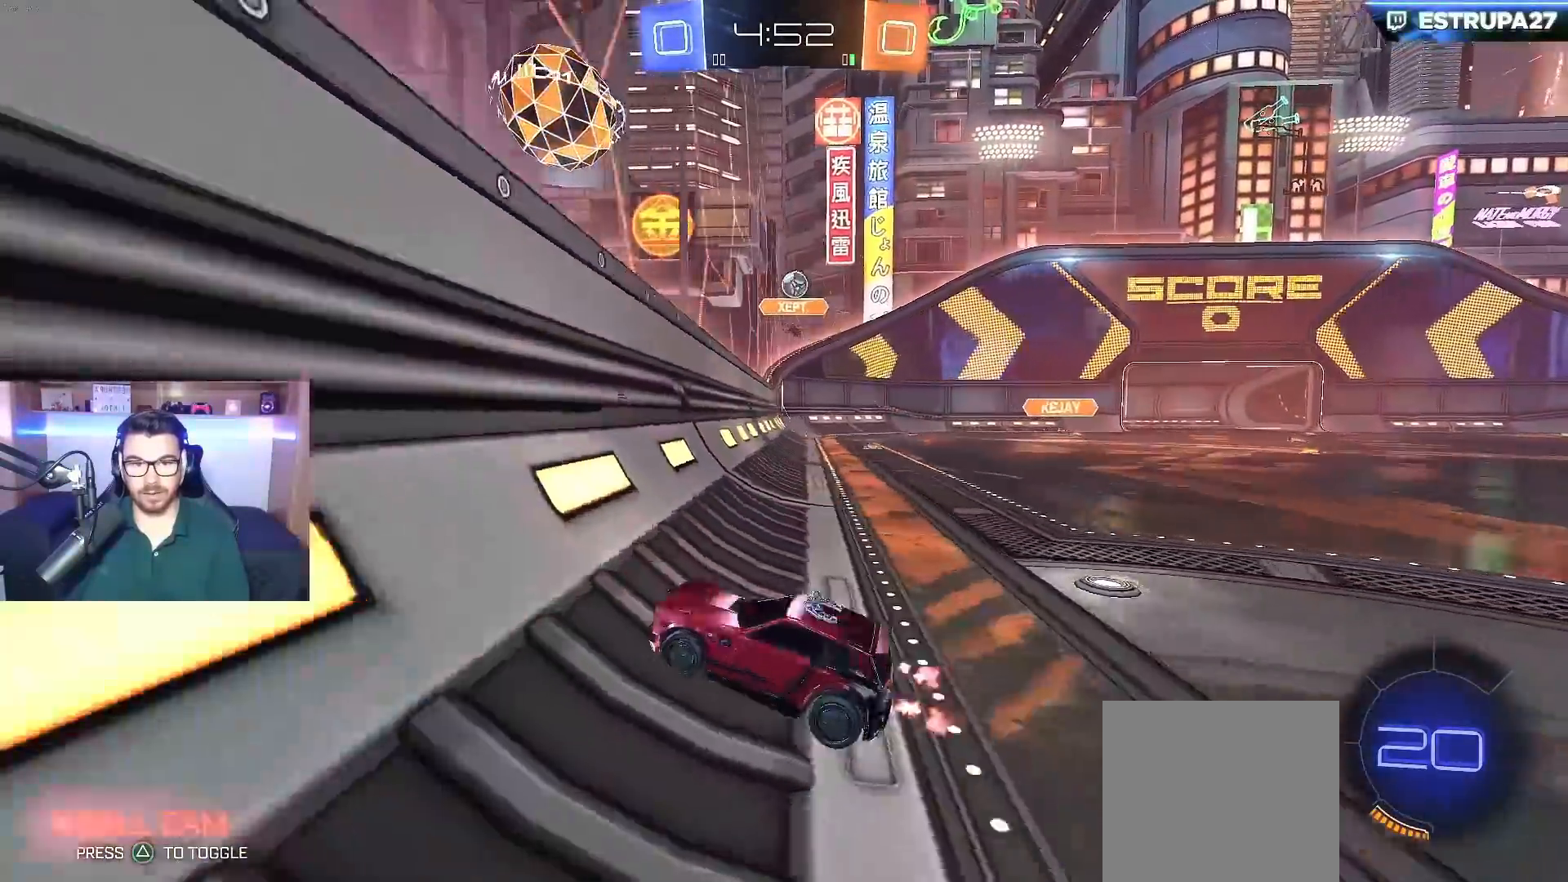
{"buttons": ["A", "X", "R2"], "left_stick": "down-right", "right_stick": "center", "events": [[333, "left_stick", "right"], [383, "left_stick", "down-right"], [400, "A", "down"], [450, "X", "down"]]}
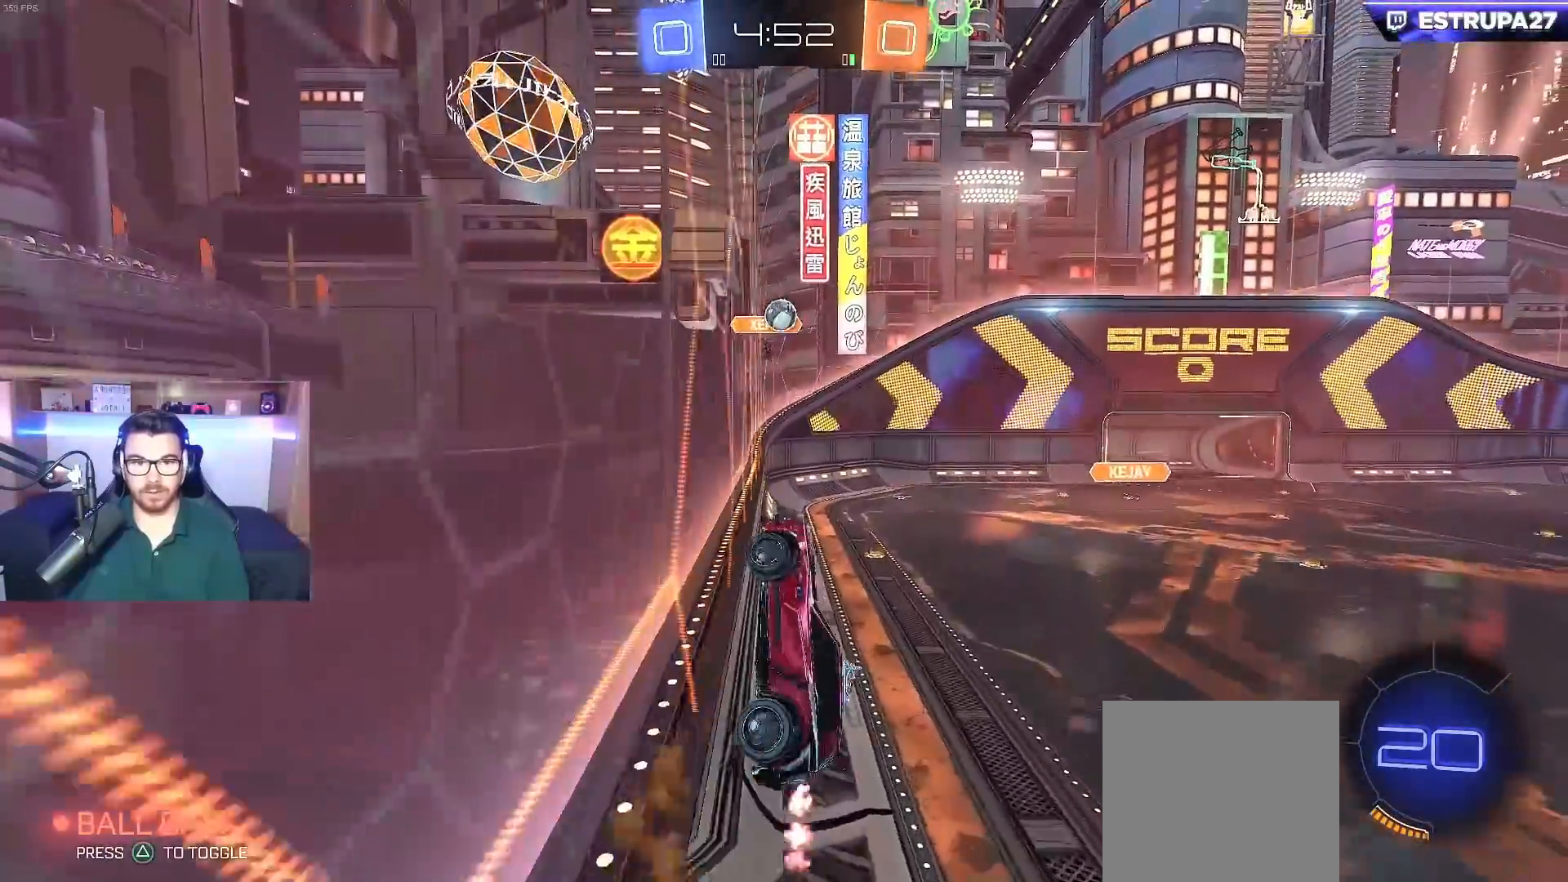
{"buttons": [], "left_stick": "left", "right_stick": "center", "events": [[50, "A", "up"], [117, "left_stick", "up-left"], [317, "left_stick", "left"], [333, "X", "up"], [400, "R2", "up"]]}
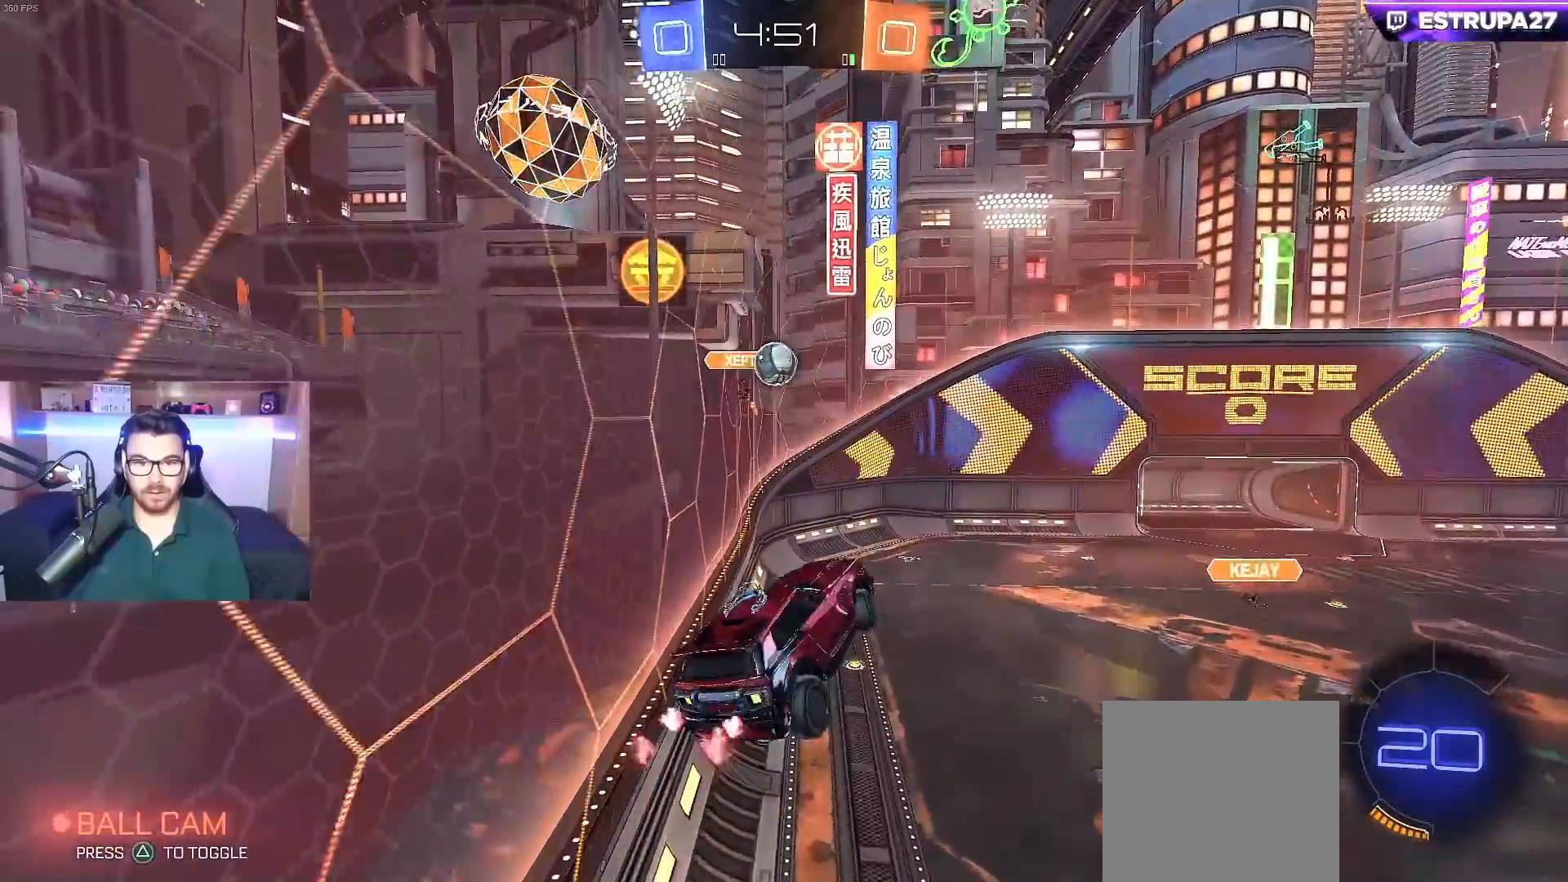
{"buttons": ["B", "R2"], "left_stick": "center", "right_stick": "center", "events": [[100, "R2", "down"], [150, "B", "down"], [200, "left_stick", "center"], [350, "left_stick", "down-right"], [483, "left_stick", "center"]]}
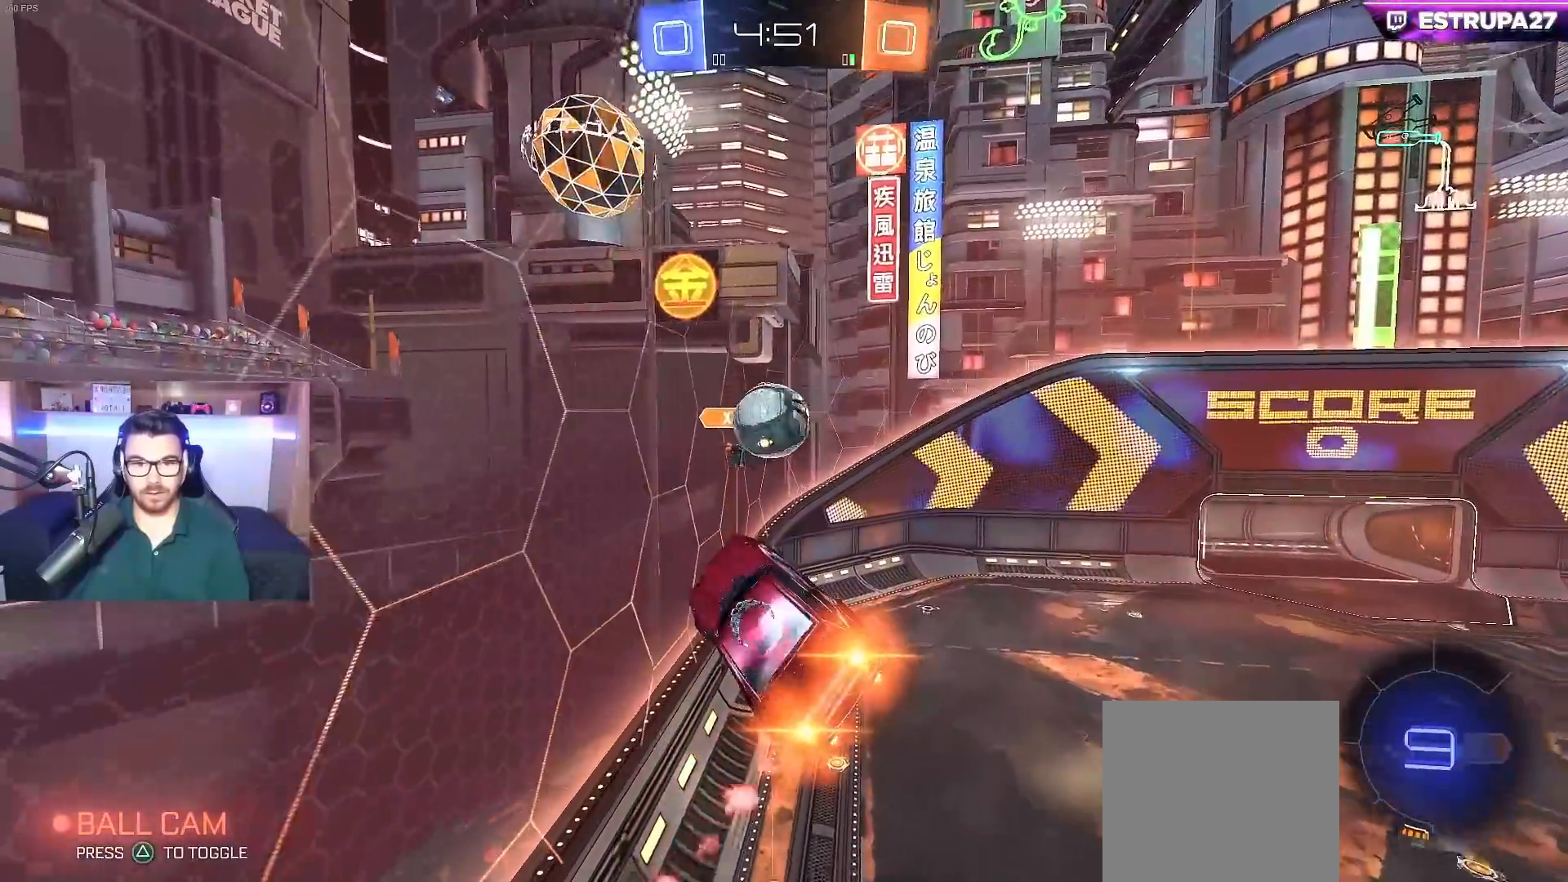
{"buttons": ["A", "B", "R2"], "left_stick": "up", "right_stick": "center", "events": [[133, "left_stick", "up-right"], [217, "A", "down"], [250, "left_stick", "up"]]}
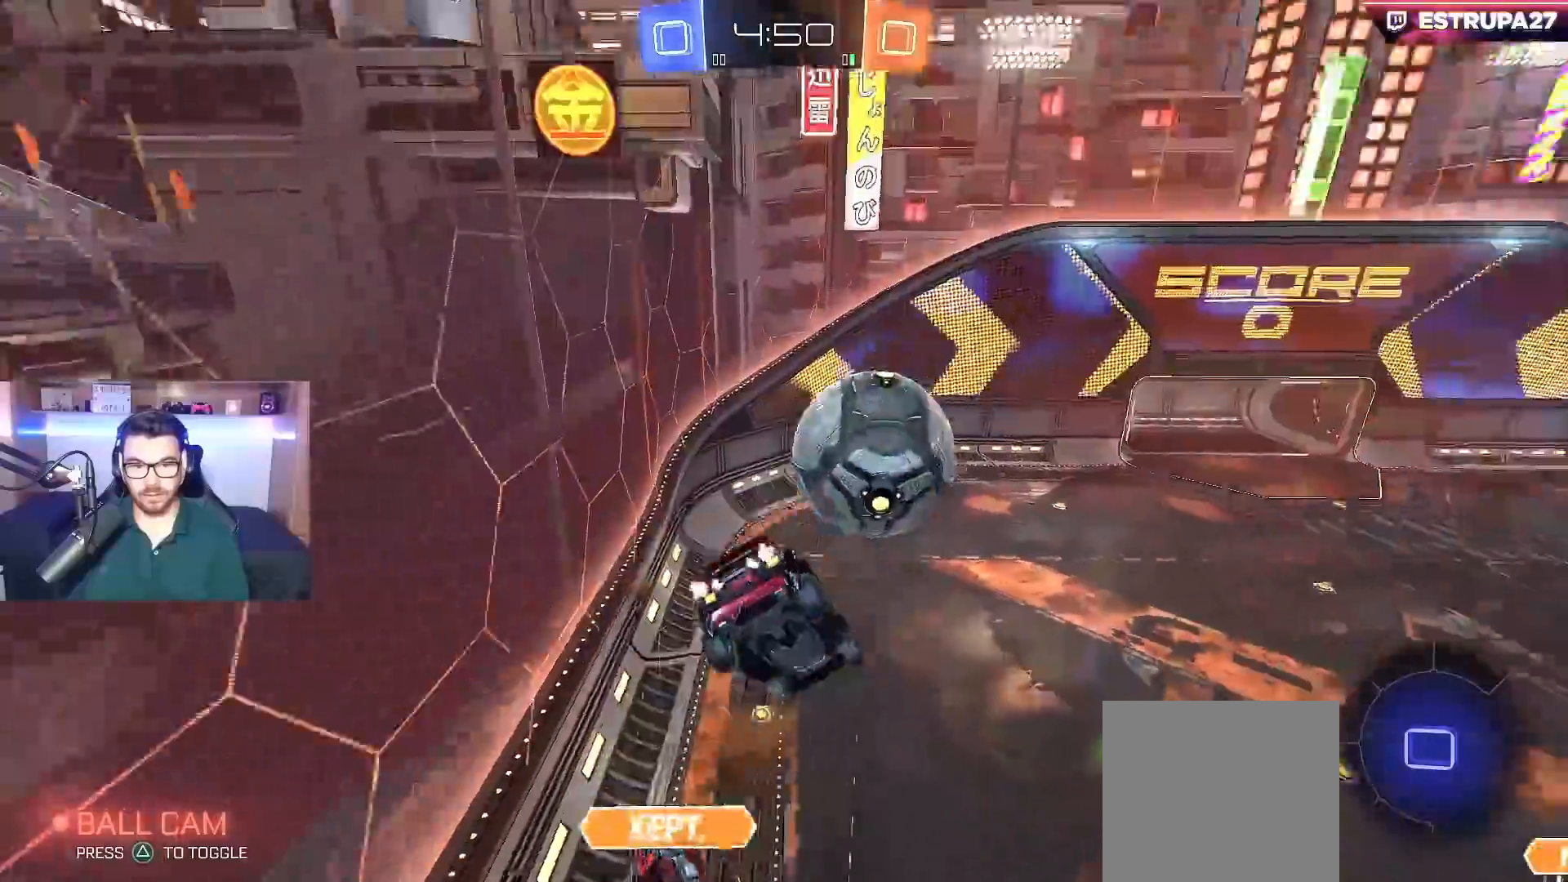
{"buttons": ["X"], "left_stick": "right", "right_stick": "center", "events": [[83, "left_stick", "down"], [150, "A", "up"], [250, "B", "up"], [317, "R2", "up"], [333, "left_stick", "down-right"], [383, "X", "down"], [450, "left_stick", "right"]]}
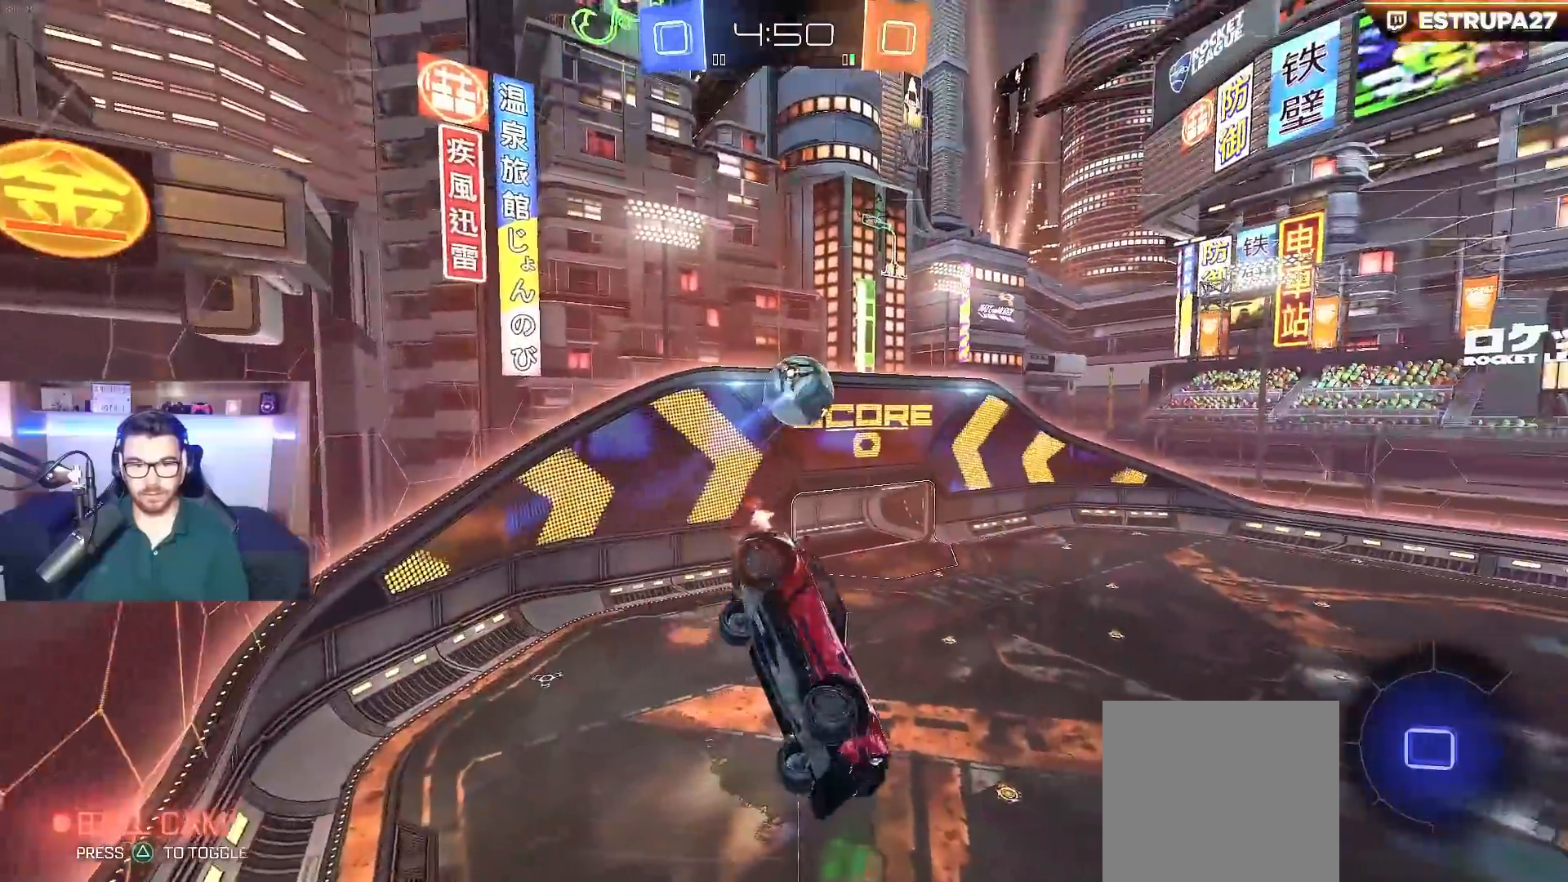
{"buttons": ["X"], "left_stick": "up-left", "right_stick": "center", "events": [[17, "left_stick", "up-right"], [283, "left_stick", "up-left"]]}
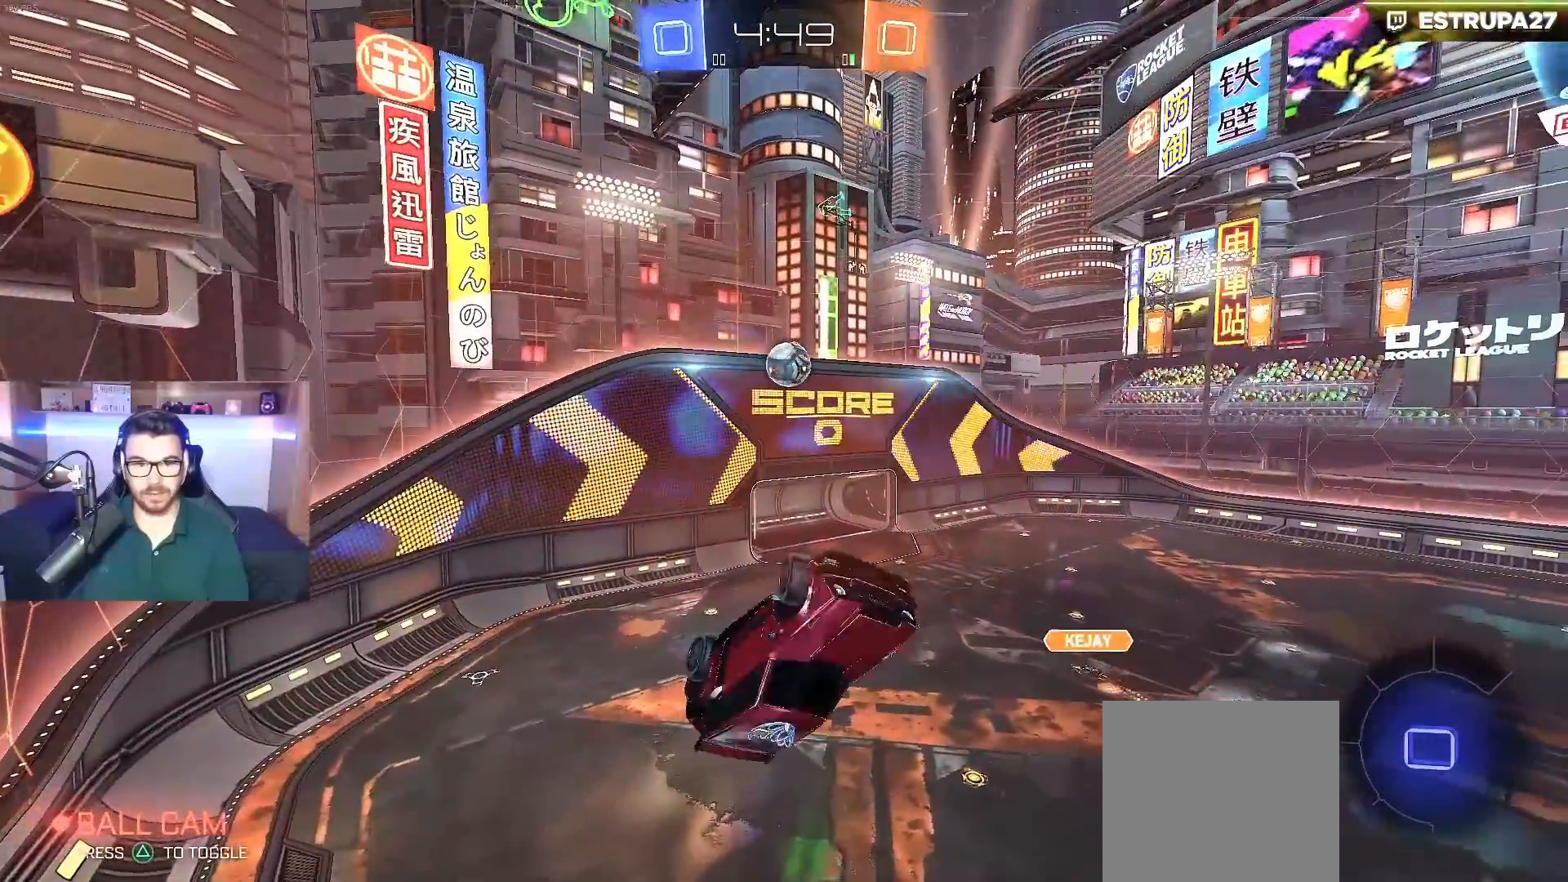
{"buttons": [], "left_stick": "center", "right_stick": "center", "events": [[117, "X", "up"], [200, "left_stick", "center"]]}
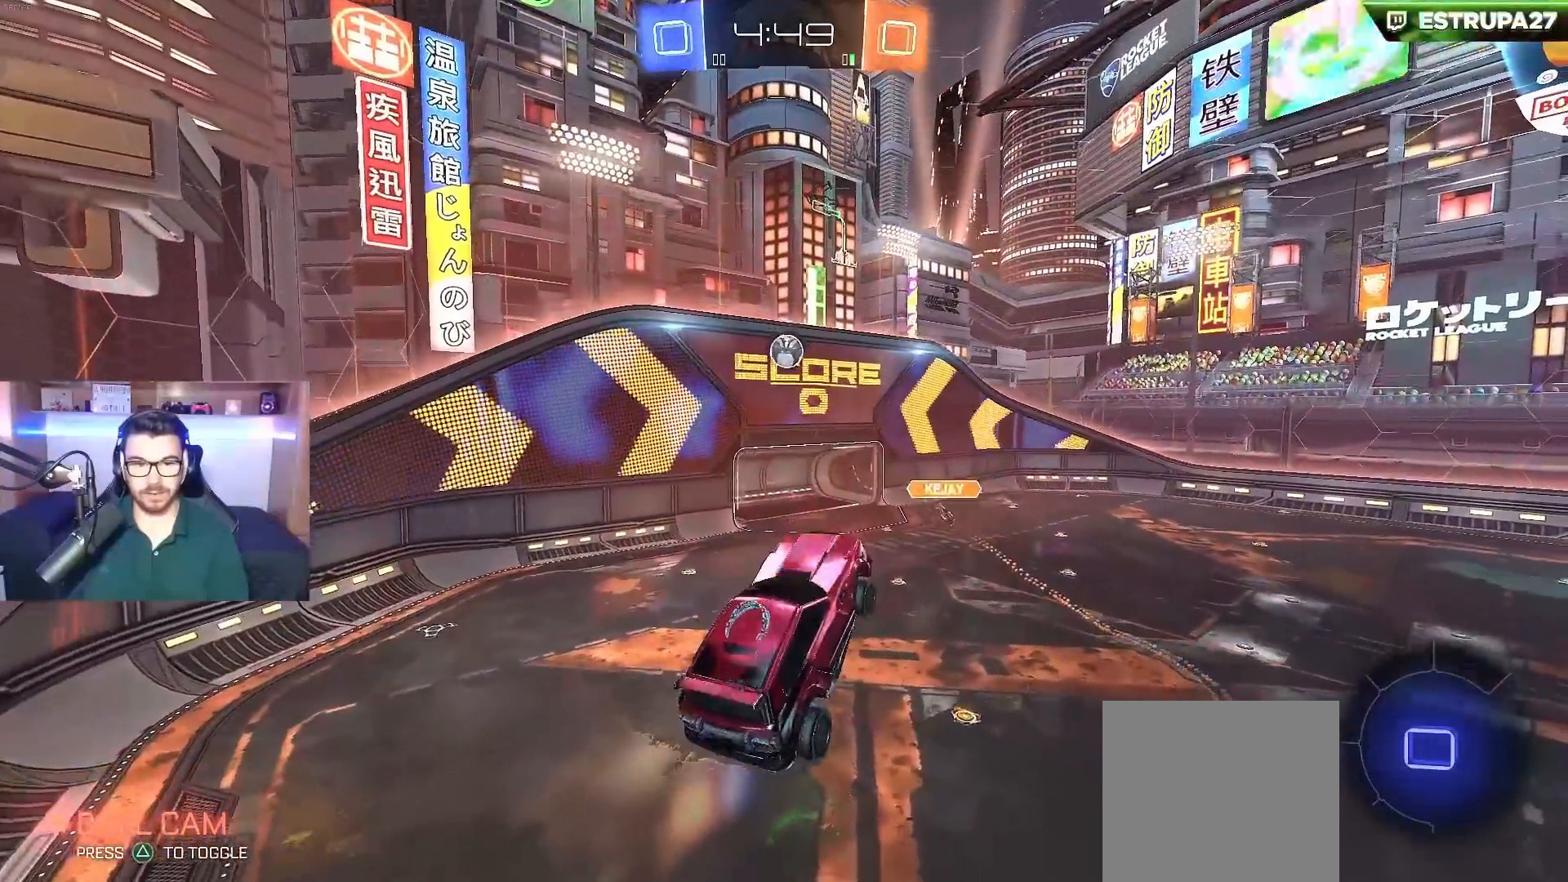
{"buttons": ["L1", "R2"], "left_stick": "left", "right_stick": "center", "events": [[200, "L1", "down"], [200, "left_stick", "up-right"], [283, "L1", "up"], [283, "left_stick", "center"], [350, "R2", "down"], [450, "L1", "down"], [450, "left_stick", "left"]]}
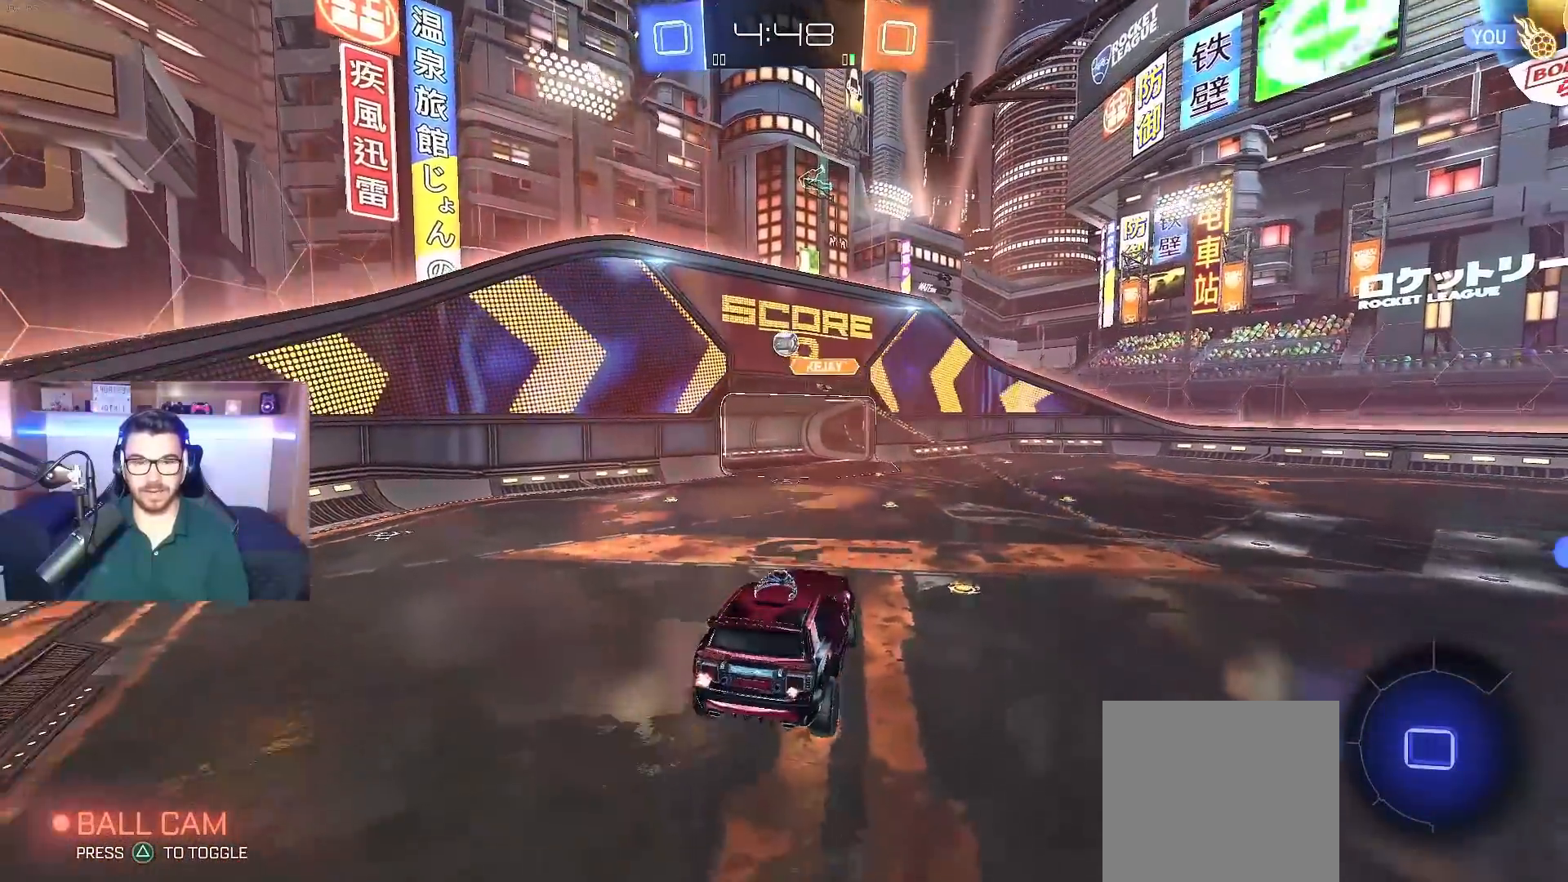
{"buttons": ["R2"], "left_stick": "center", "right_stick": "center", "events": [[33, "L1", "up"], [33, "left_stick", "center"], [150, "left_stick", "right"], [317, "left_stick", "center"]]}
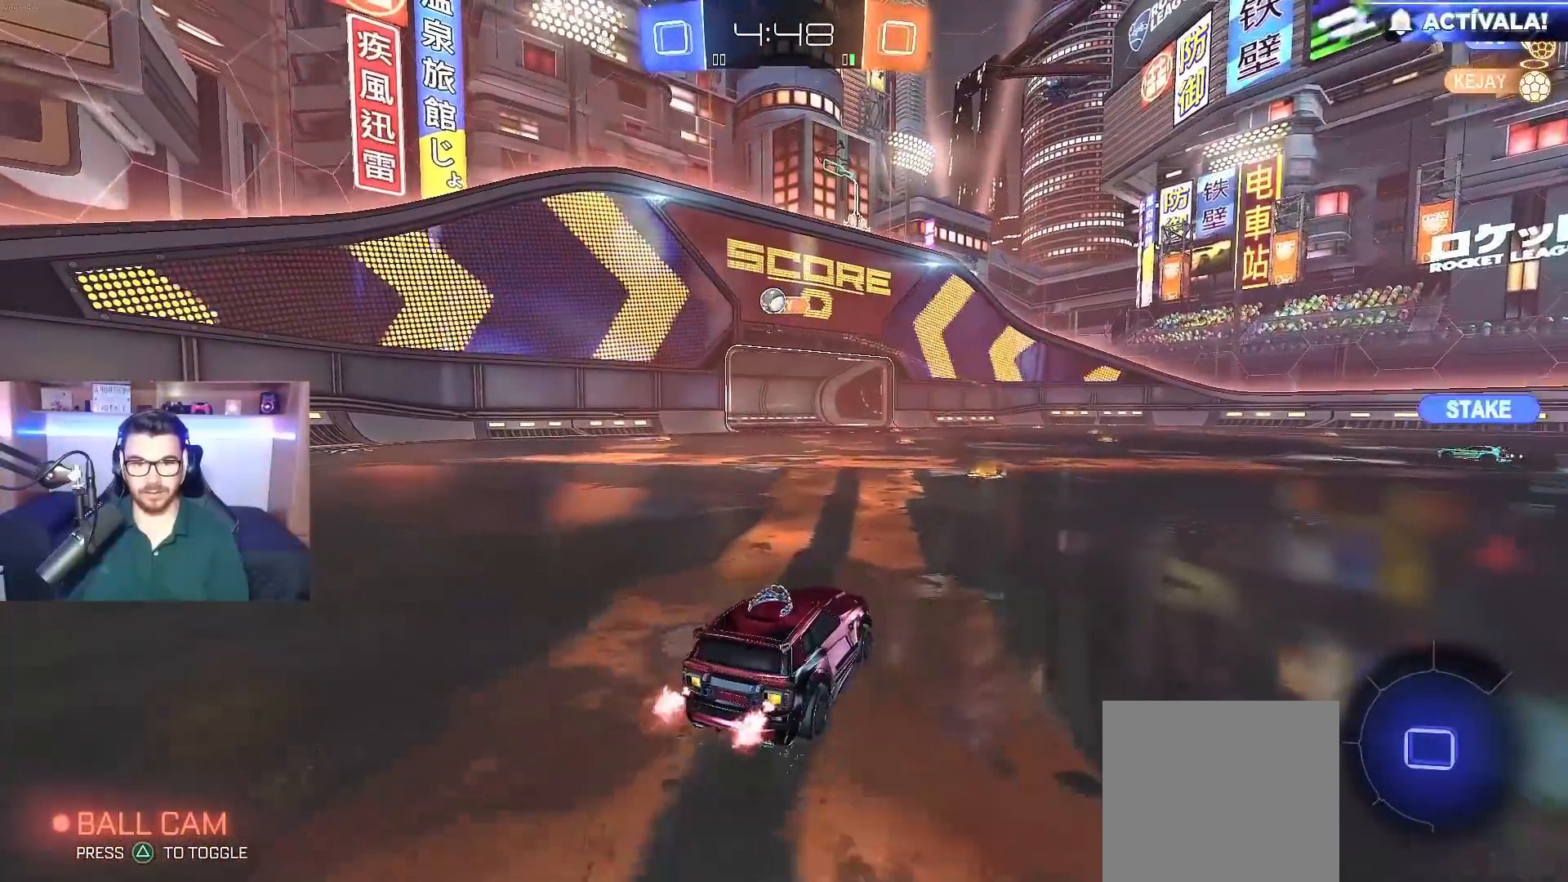
{"buttons": ["R2"], "left_stick": "center", "right_stick": "center", "events": []}
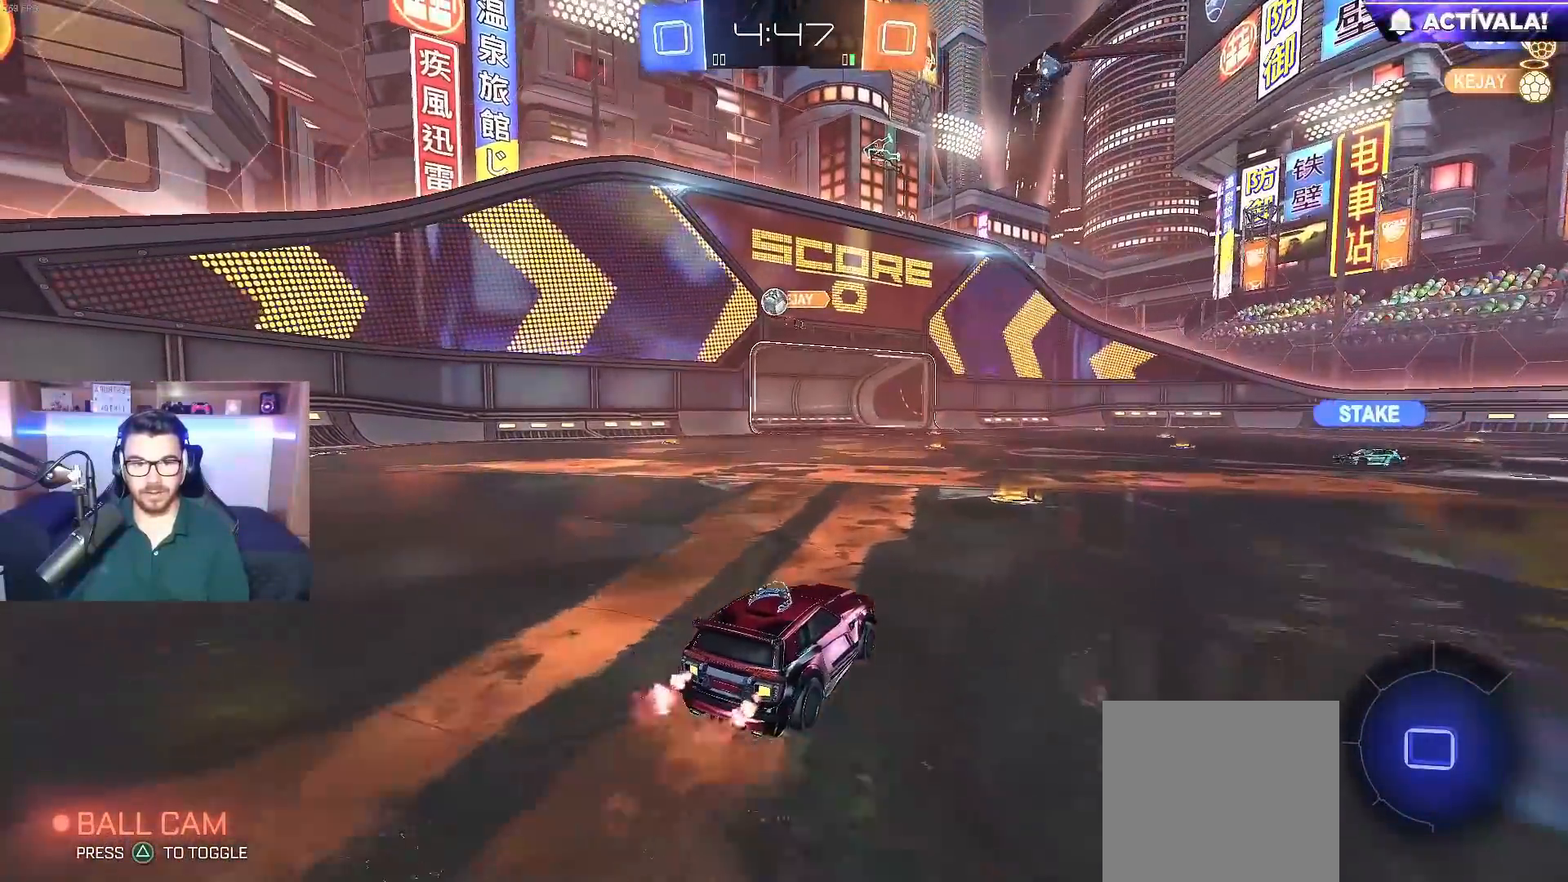
{"buttons": ["R2"], "left_stick": "center", "right_stick": "center", "events": [[17, "left_stick", "left"], [100, "left_stick", "center"], [333, "left_stick", "right"], [383, "X", "down"], [483, "X", "up"], [500, "left_stick", "center"]]}
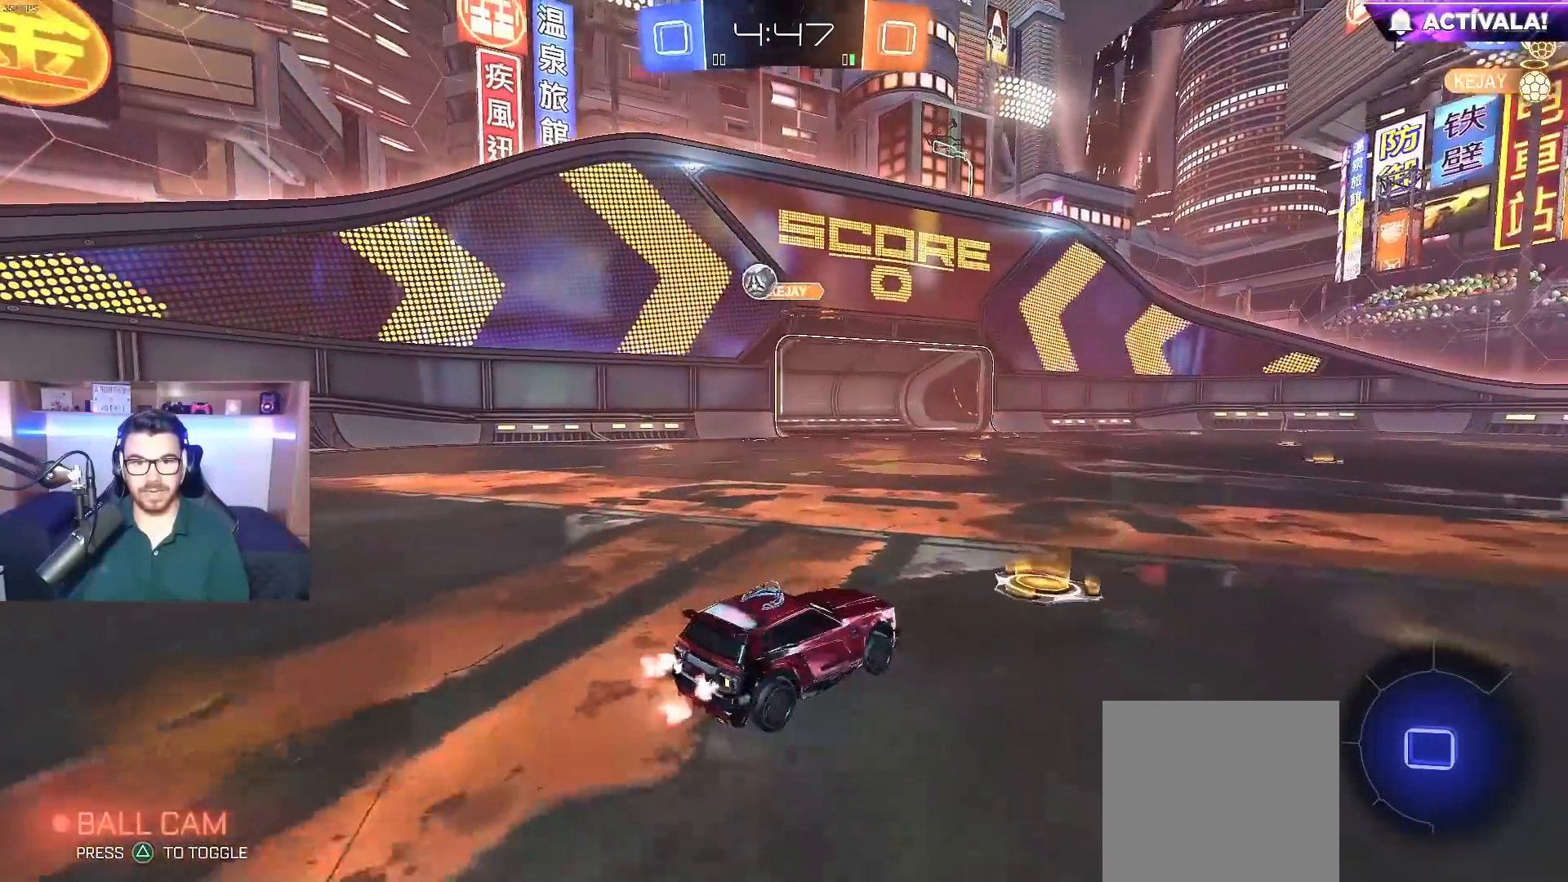
{"buttons": ["R2"], "left_stick": "right", "right_stick": "center", "events": [[50, "left_stick", "right"]]}
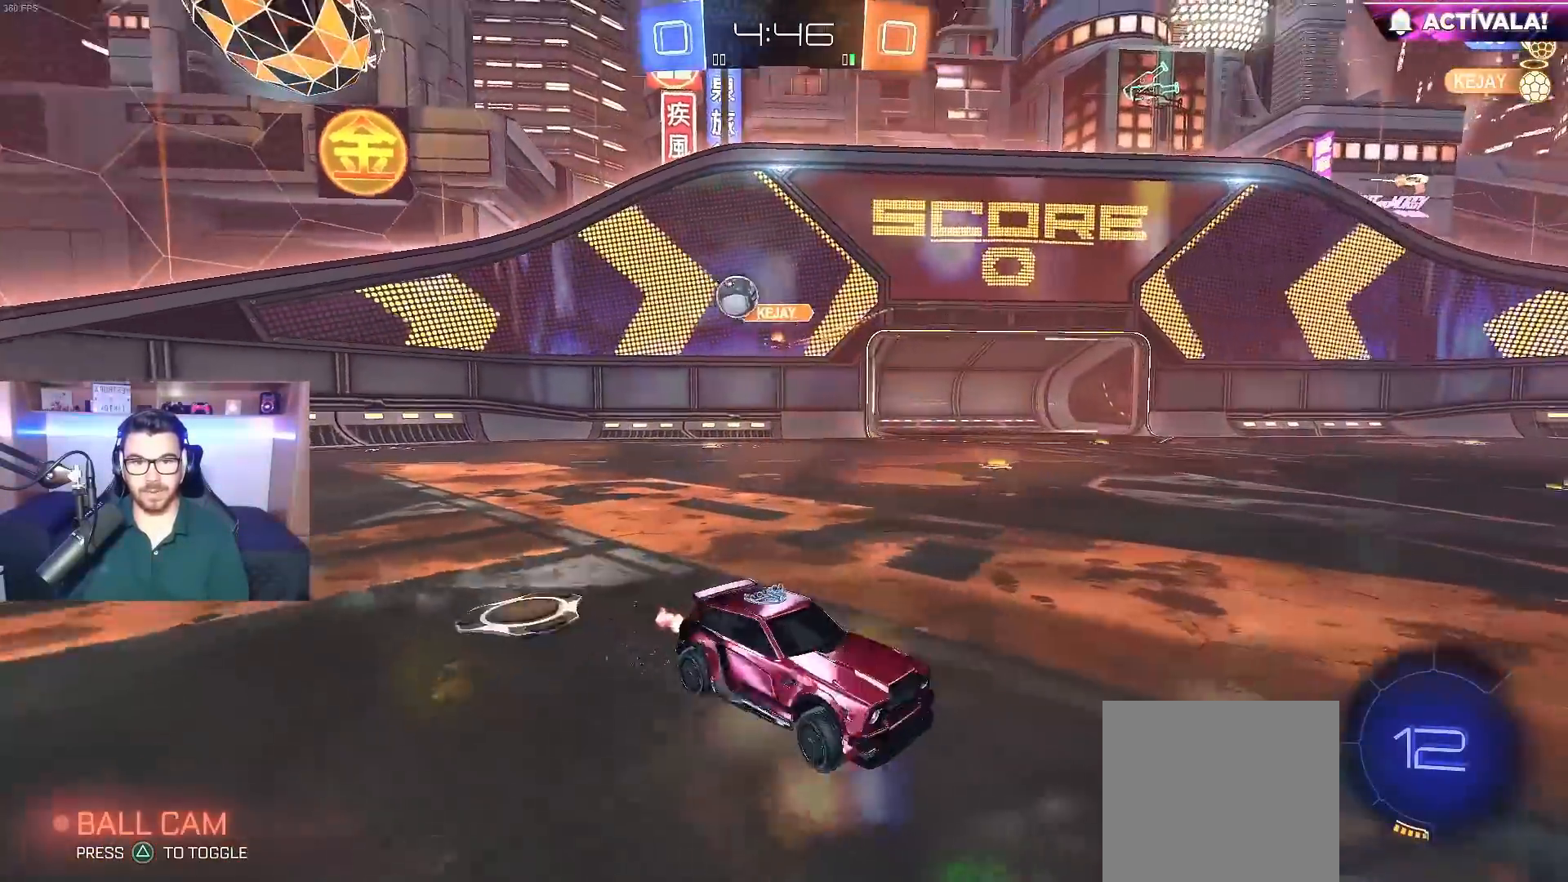
{"buttons": ["R2"], "left_stick": "right", "right_stick": "center", "events": [[50, "left_stick", "center"], [133, "left_stick", "right"]]}
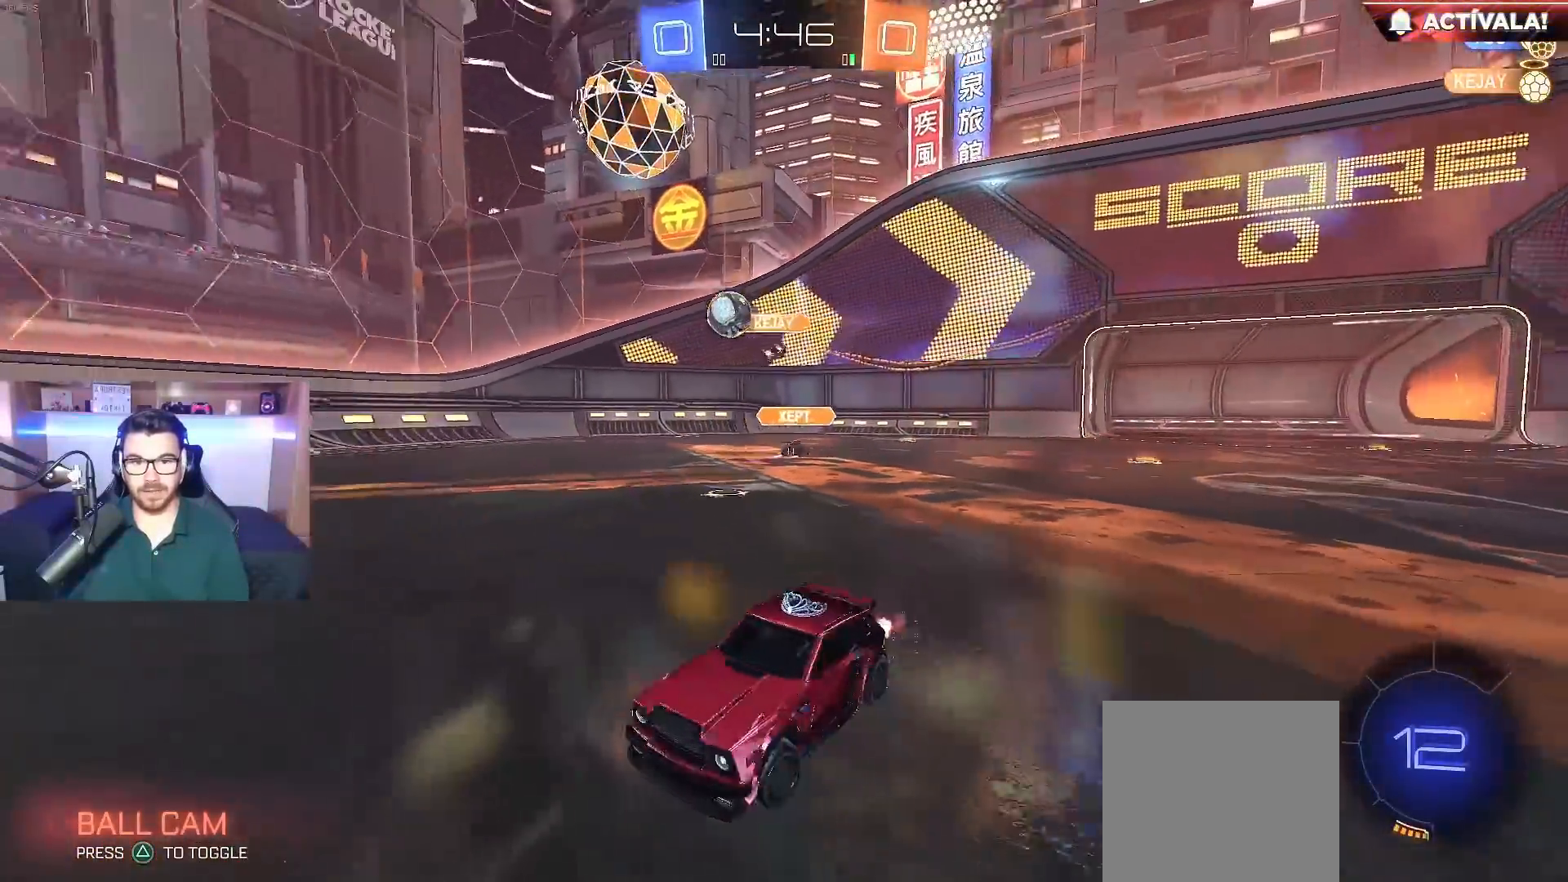
{"buttons": ["B", "R2"], "left_stick": "center", "right_stick": "center", "events": [[133, "left_stick", "center"], [233, "Y", "down"], [333, "Y", "up"], [450, "B", "down"]]}
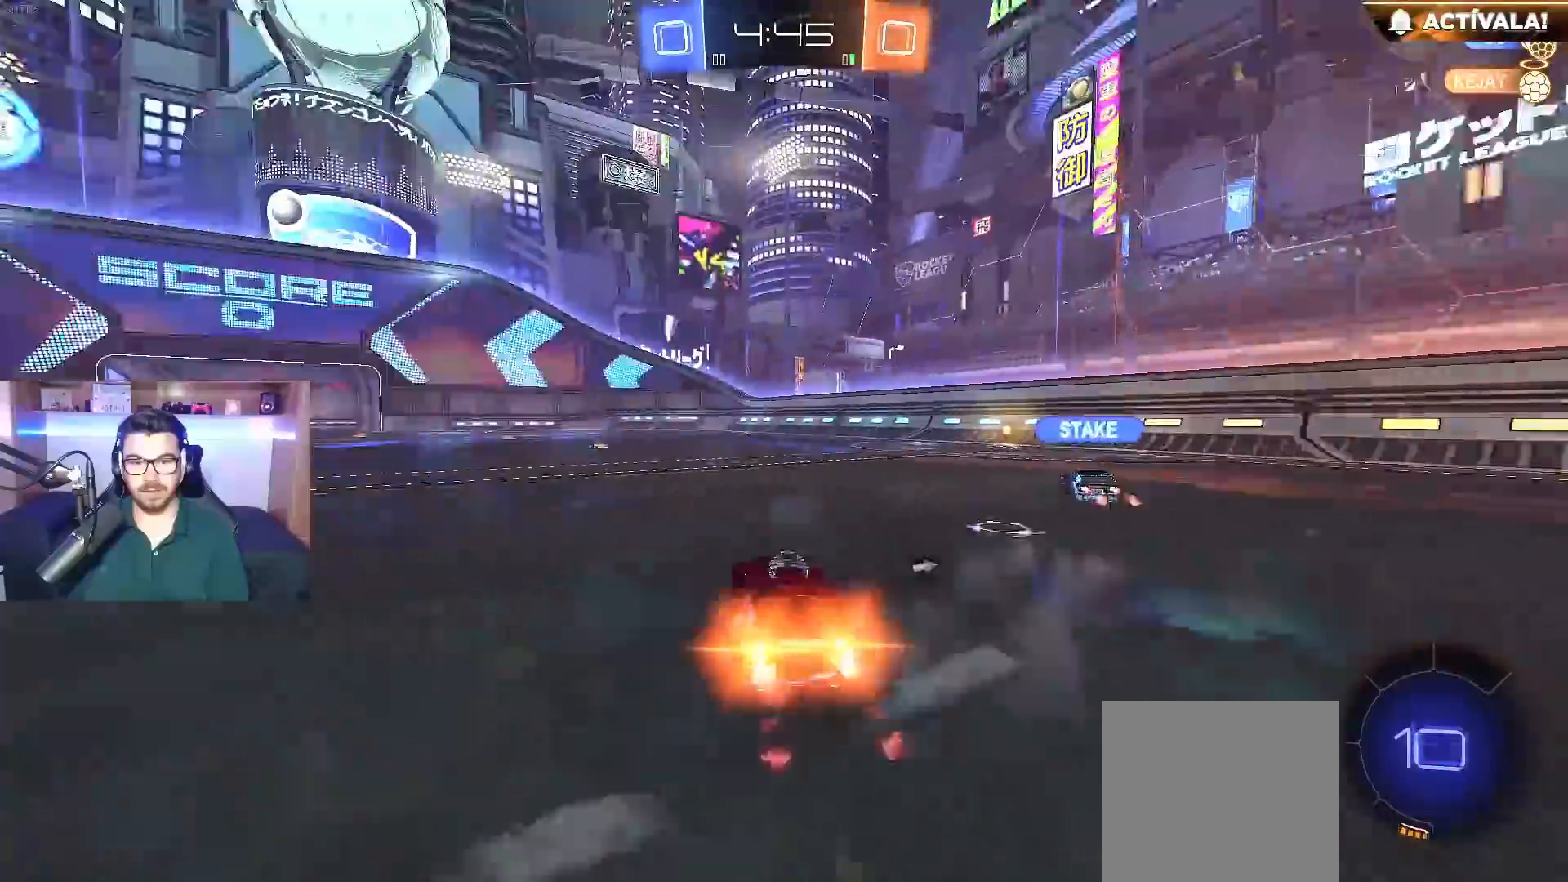
{"buttons": ["Y", "R2"], "left_stick": "center", "right_stick": "center", "events": [[150, "A", "down"], [217, "left_stick", "up-left"], [233, "A", "up"], [233, "L1", "down"], [300, "A", "down"], [333, "L1", "up"], [433, "A", "up"], [450, "B", "up"], [483, "Y", "down"], [500, "left_stick", "center"]]}
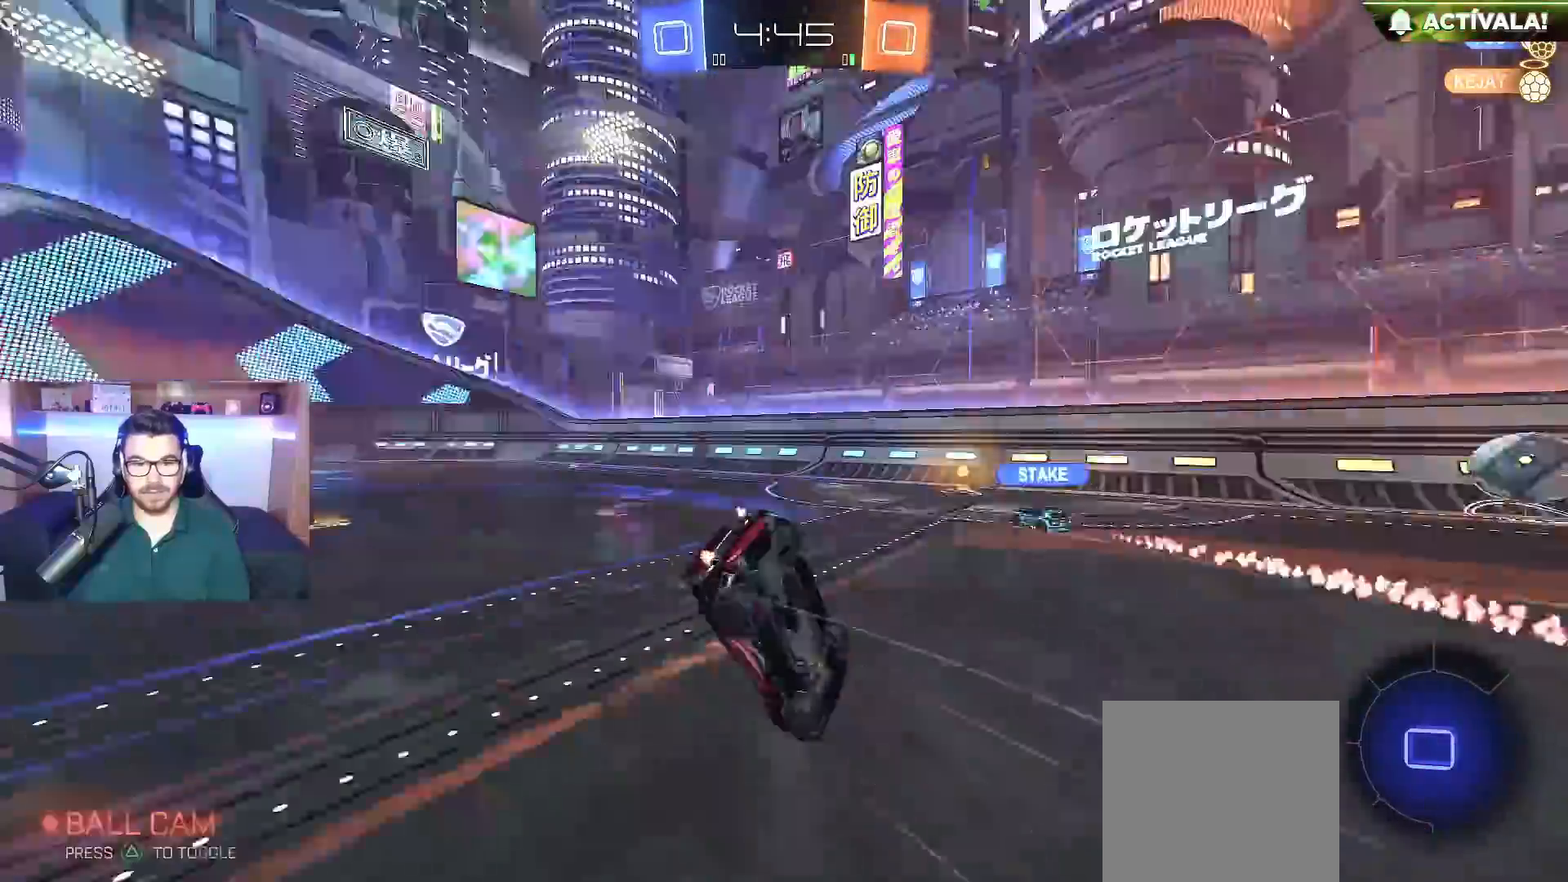
{"buttons": [], "left_stick": "center", "right_stick": "center", "events": [[100, "R2", "up"], [100, "Y", "up"], [250, "left_stick", "left"], [283, "L1", "down"], [400, "L1", "up"], [417, "left_stick", "center"]]}
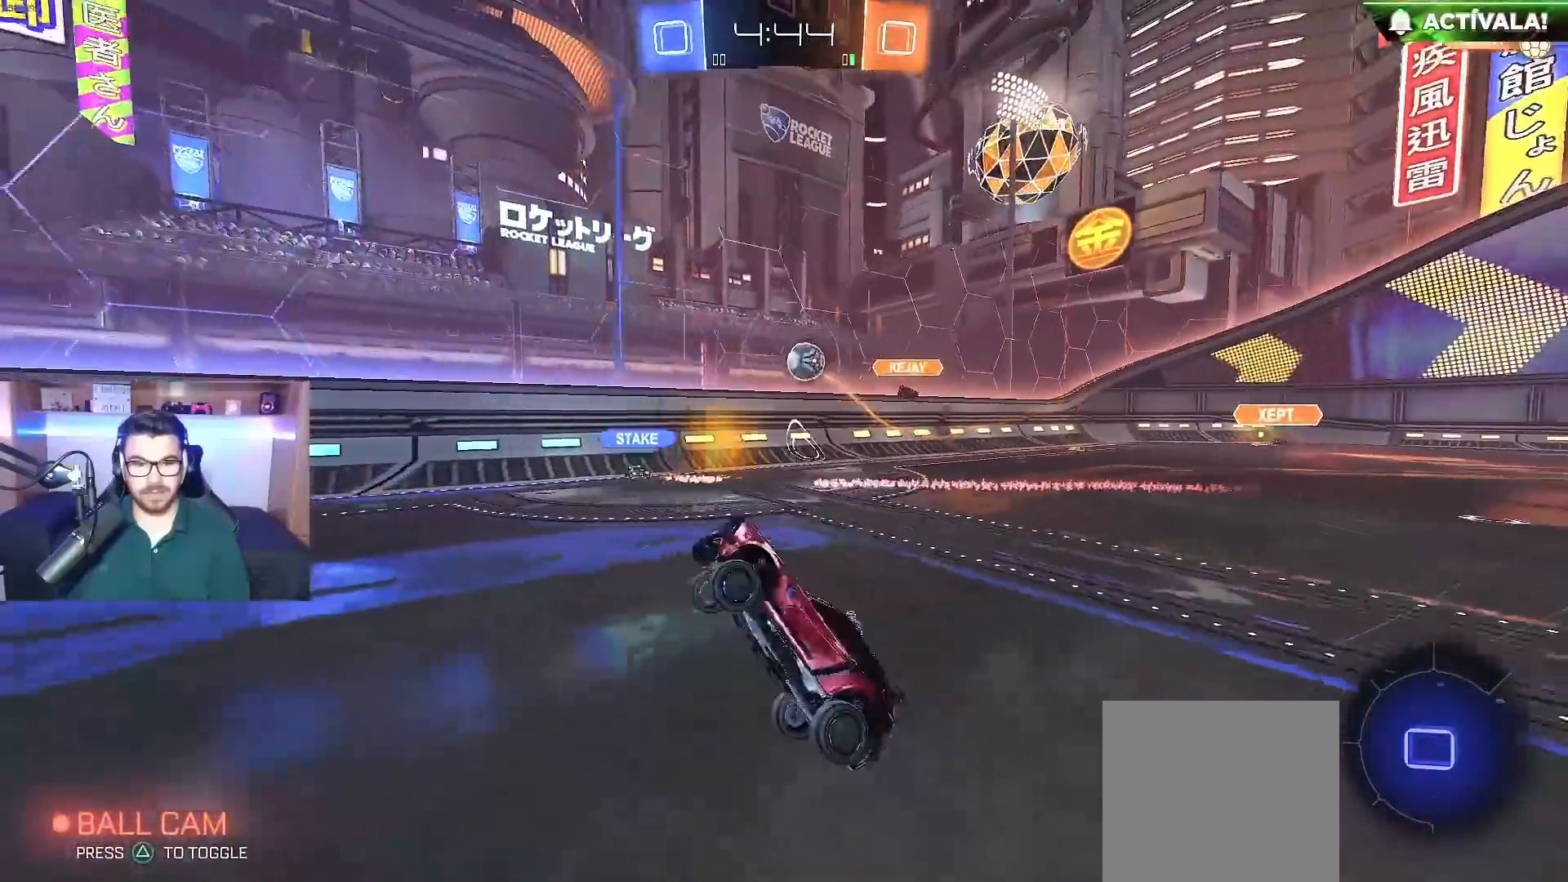
{"buttons": ["R2"], "left_stick": "center", "right_stick": "center", "events": [[50, "R2", "down"], [100, "Y", "down"], [200, "Y", "up"]]}
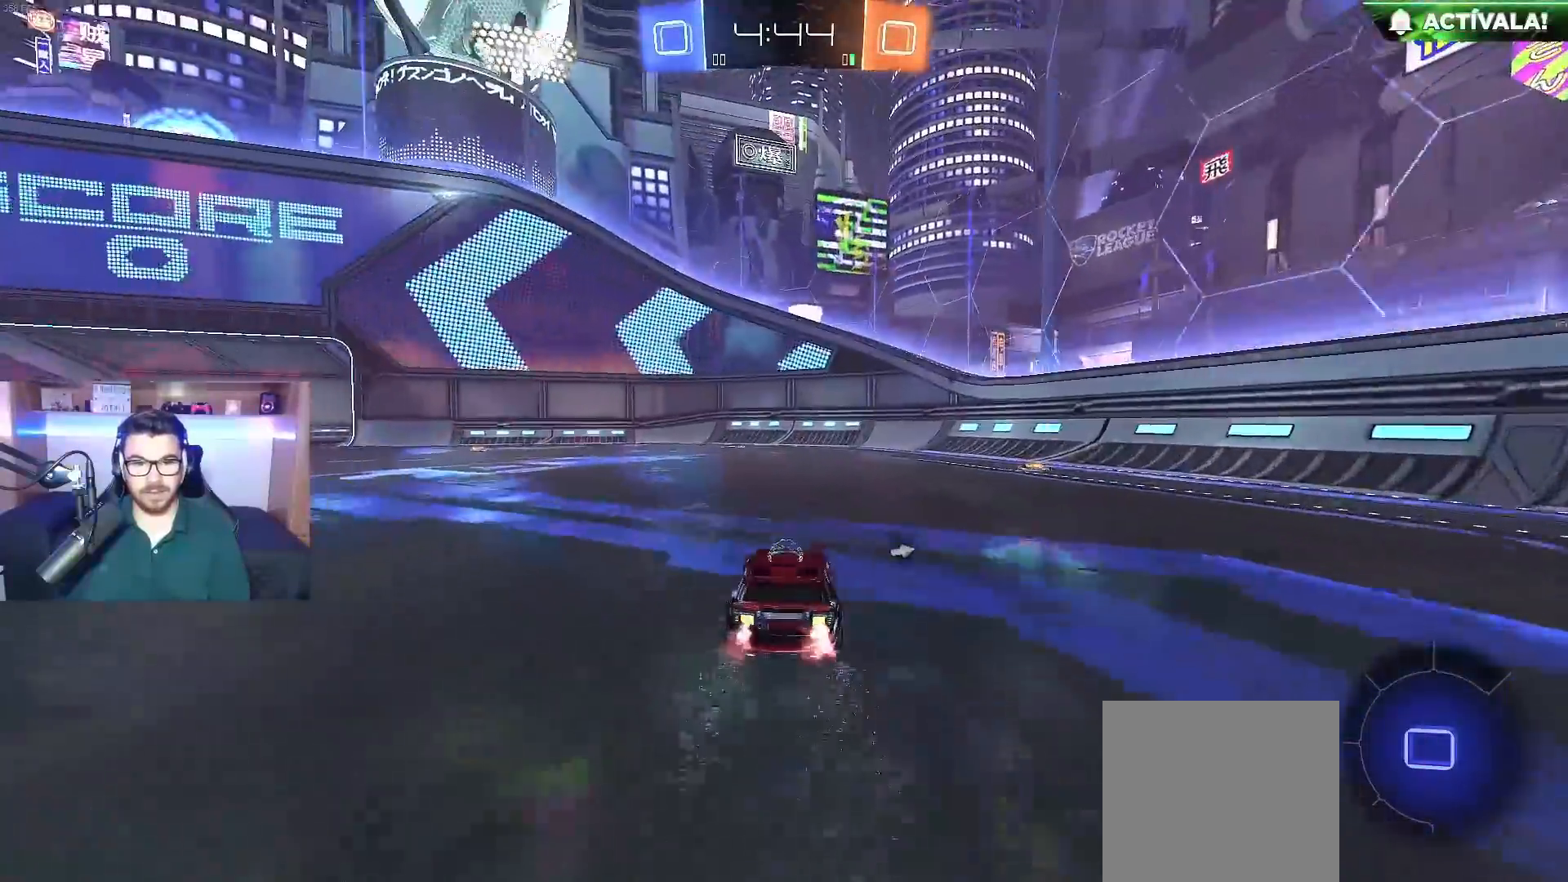
{"buttons": ["R2"], "left_stick": "center", "right_stick": "center", "events": [[317, "Y", "down"], [417, "Y", "up"]]}